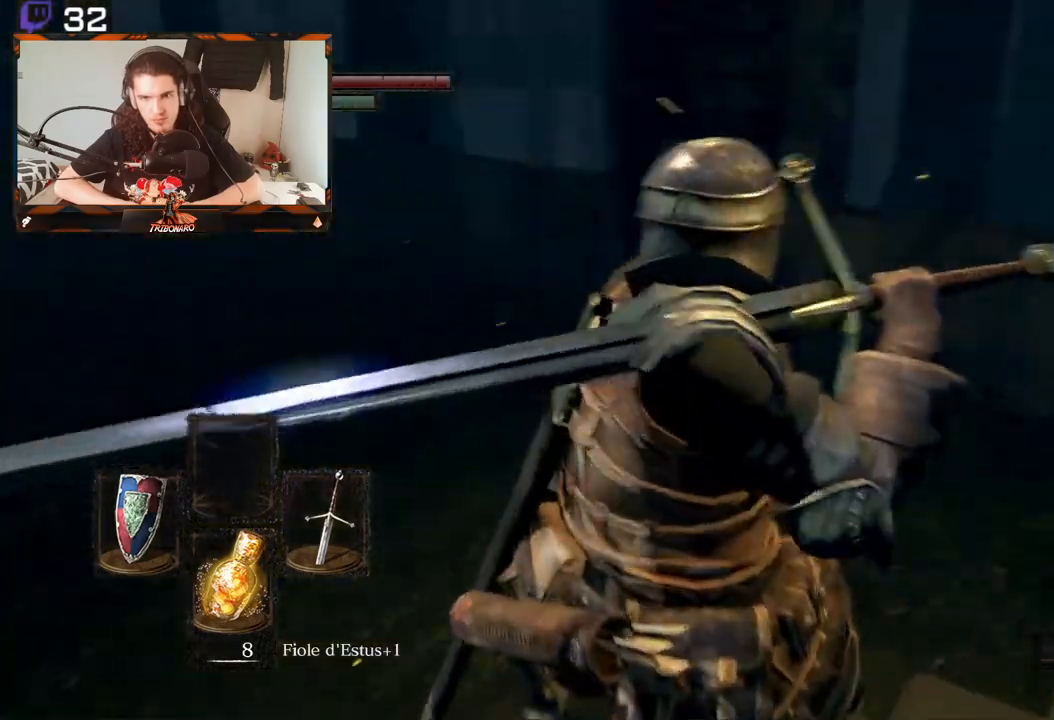
Gameplay with a controller (Xbox layout); each line is a JSON object with the inputs held at the frame after it. "events" lists button and stick changes between this image and that frame as [ms after this image, input, new state], when the widget could be followed in between.
{"buttons": ["B"], "left_stick": "up-right", "right_stick": "right", "events": [[217, "right_stick", "center"], [350, "right_stick", "right"]]}
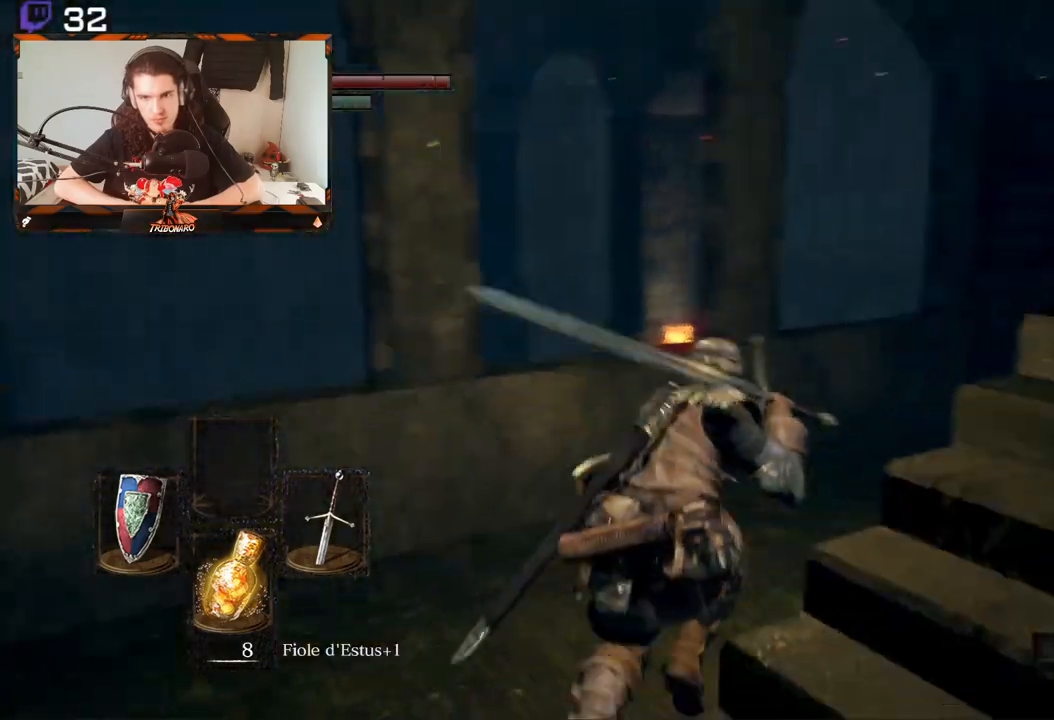
{"buttons": ["B"], "left_stick": "up", "right_stick": "center", "events": [[133, "left_stick", "up"], [233, "right_stick", "center"]]}
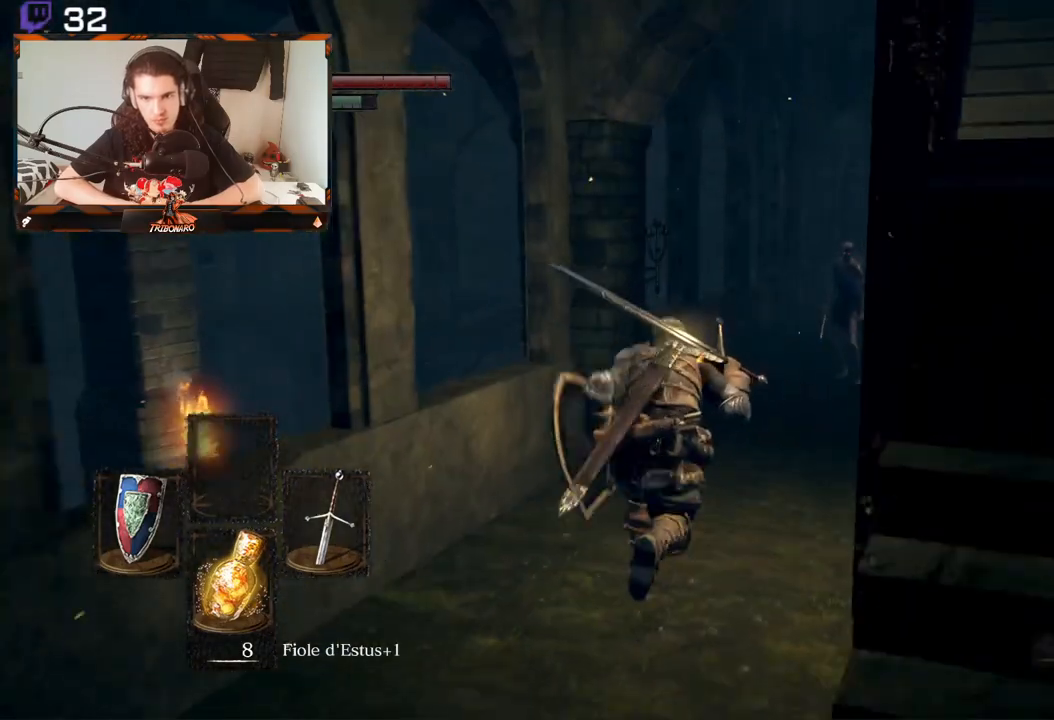
{"buttons": ["R2"], "left_stick": "up", "right_stick": "center", "events": [[200, "R3", "down"], [300, "R3", "up"], [383, "B", "up"], [450, "R2", "down"]]}
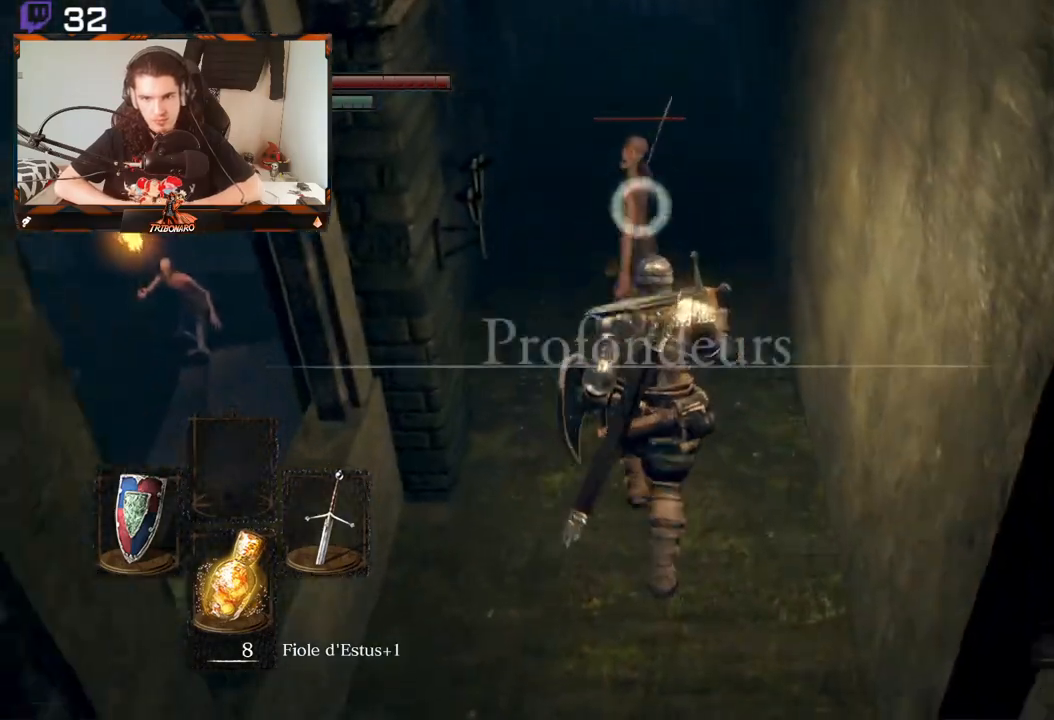
{"buttons": ["L1"], "left_stick": "up", "right_stick": "center", "events": [[67, "R2", "up"], [300, "L1", "down"]]}
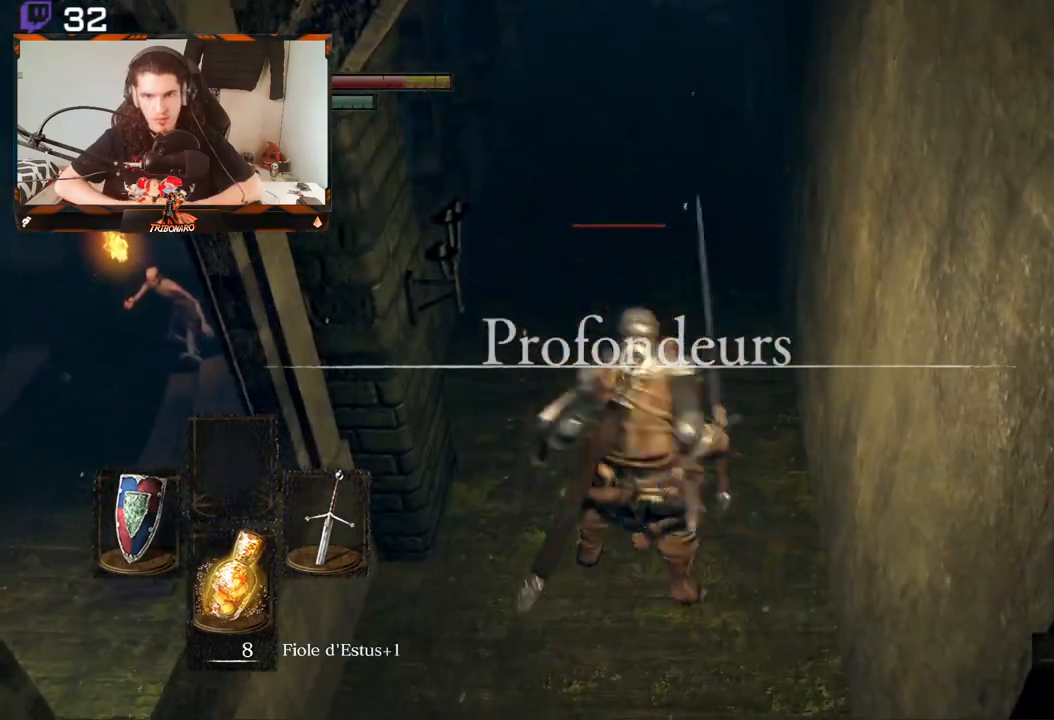
{"buttons": ["R1"], "left_stick": "up", "right_stick": "center", "events": [[100, "L1", "up"], [367, "R1", "down"], [433, "R1", "up"], [500, "R1", "down"]]}
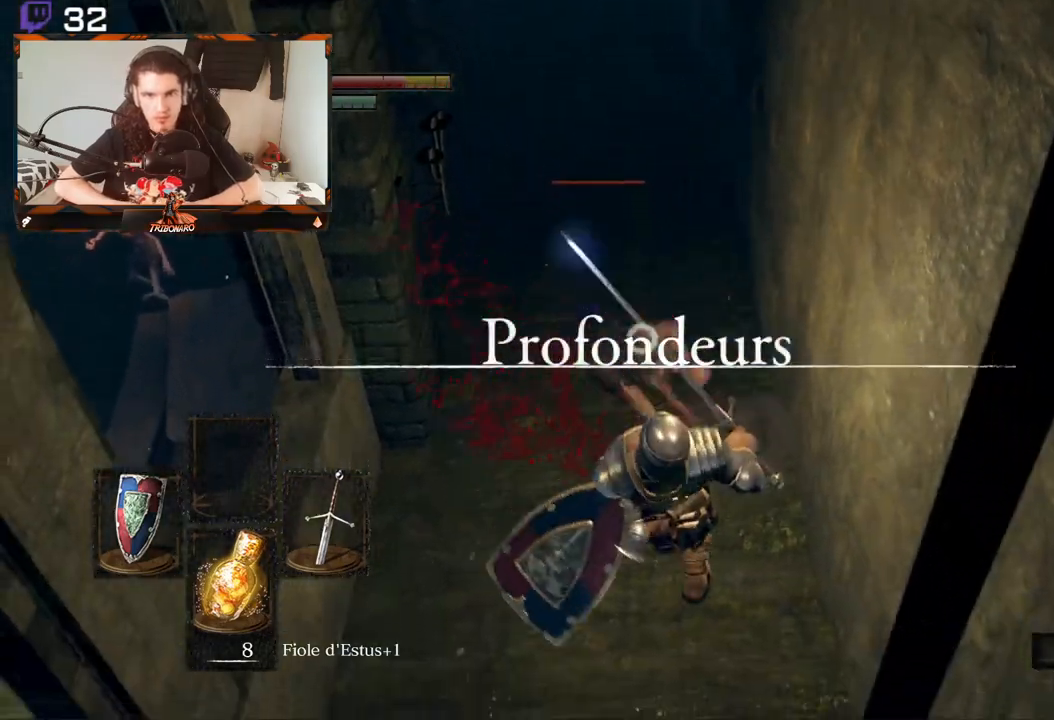
{"buttons": ["R1"], "left_stick": "up", "right_stick": "center", "events": [[83, "R1", "up"], [167, "R1", "down"], [233, "R1", "up"], [300, "R1", "down"], [400, "R1", "up"], [450, "R1", "down"]]}
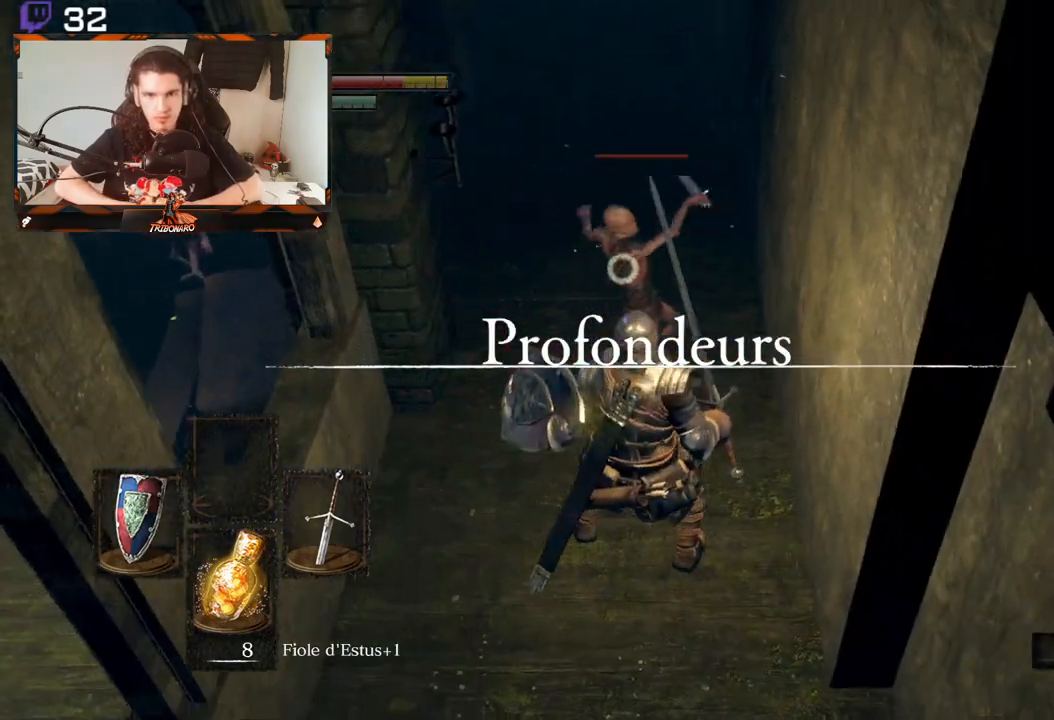
{"buttons": ["L1"], "left_stick": "up", "right_stick": "center", "events": [[50, "R1", "up"], [100, "R1", "down"], [150, "L1", "down"], [183, "R1", "up"]]}
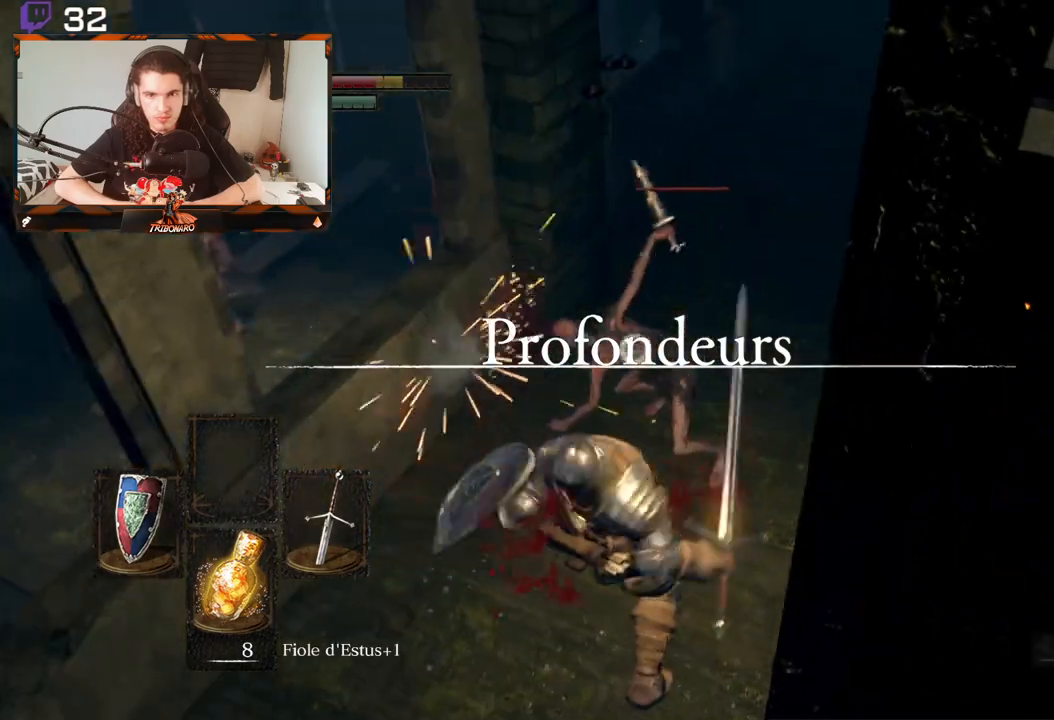
{"buttons": [], "left_stick": "up", "right_stick": "center", "events": [[67, "L1", "up"], [367, "R1", "down"], [450, "R1", "up"]]}
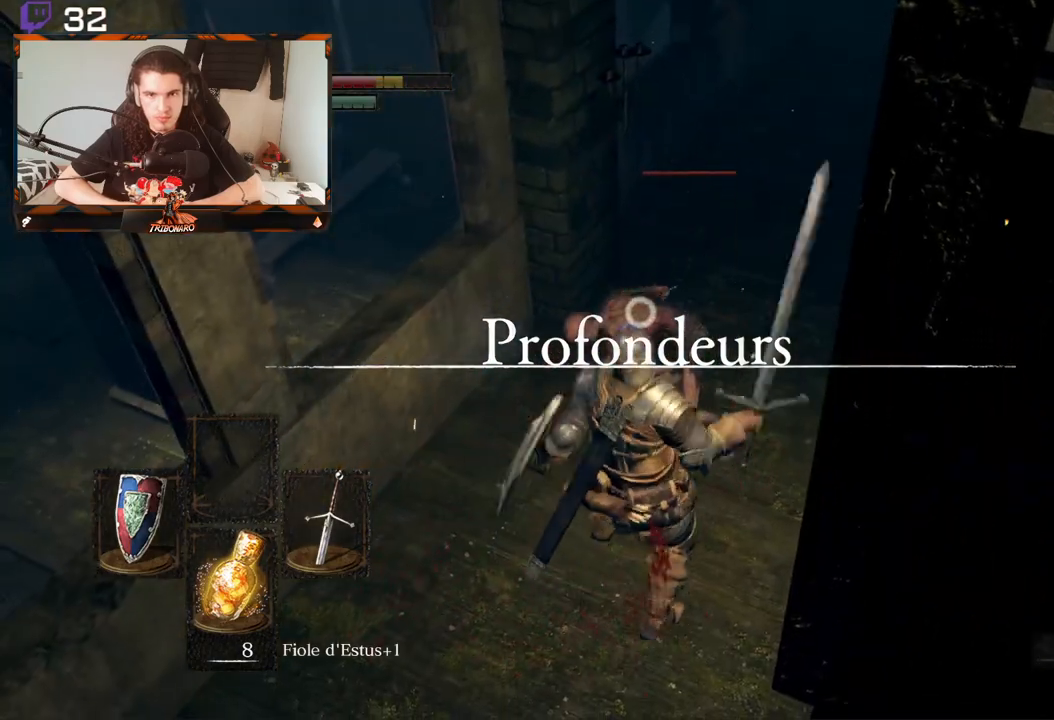
{"buttons": [], "left_stick": "up", "right_stick": "center", "events": [[33, "R1", "down"], [117, "R1", "up"], [167, "R1", "down"], [267, "R1", "up"]]}
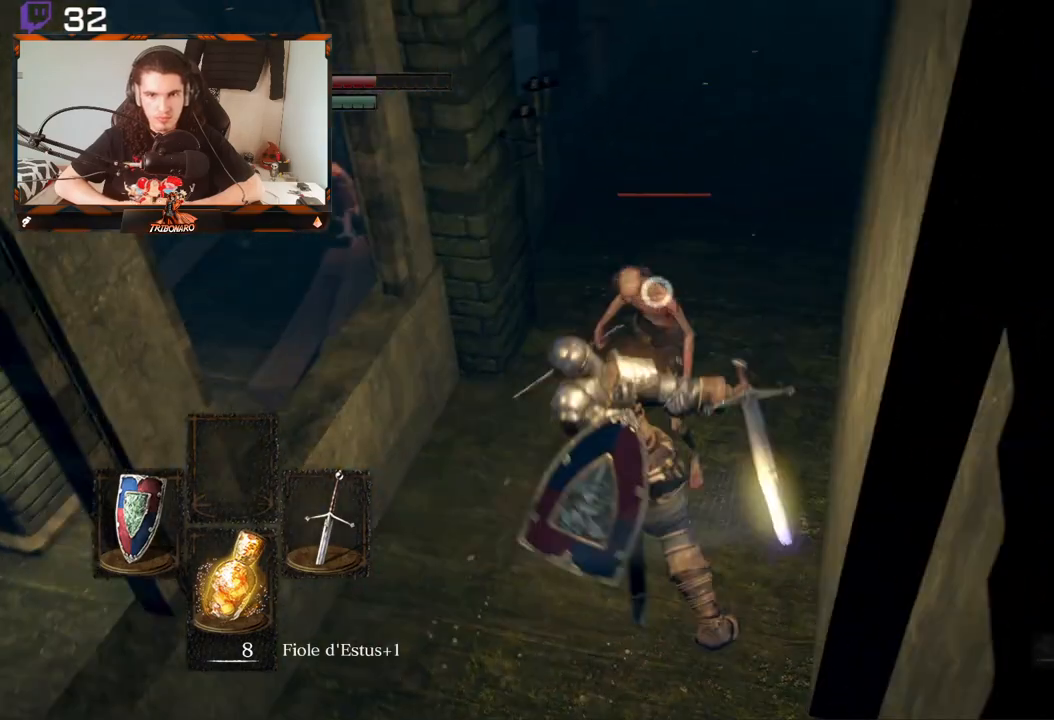
{"buttons": [], "left_stick": "right", "right_stick": "left", "events": [[117, "right_stick", "left"], [267, "left_stick", "up-right"], [450, "left_stick", "right"]]}
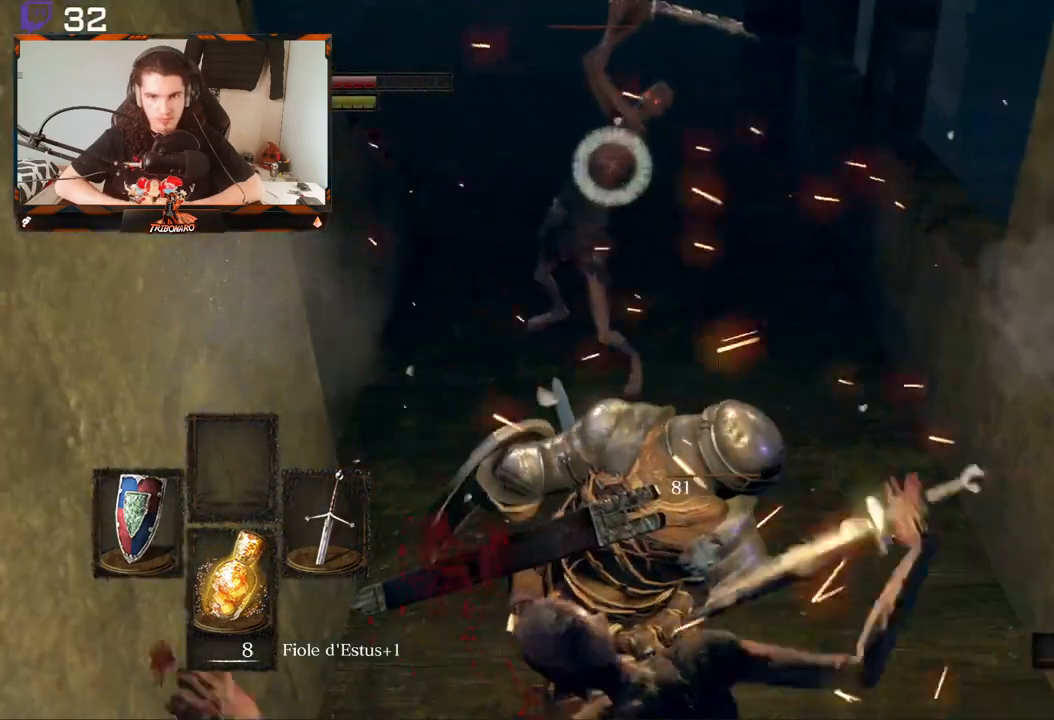
{"buttons": ["L1"], "left_stick": "up-right", "right_stick": "center", "events": [[117, "right_stick", "center"], [150, "left_stick", "up-right"], [367, "L1", "down"]]}
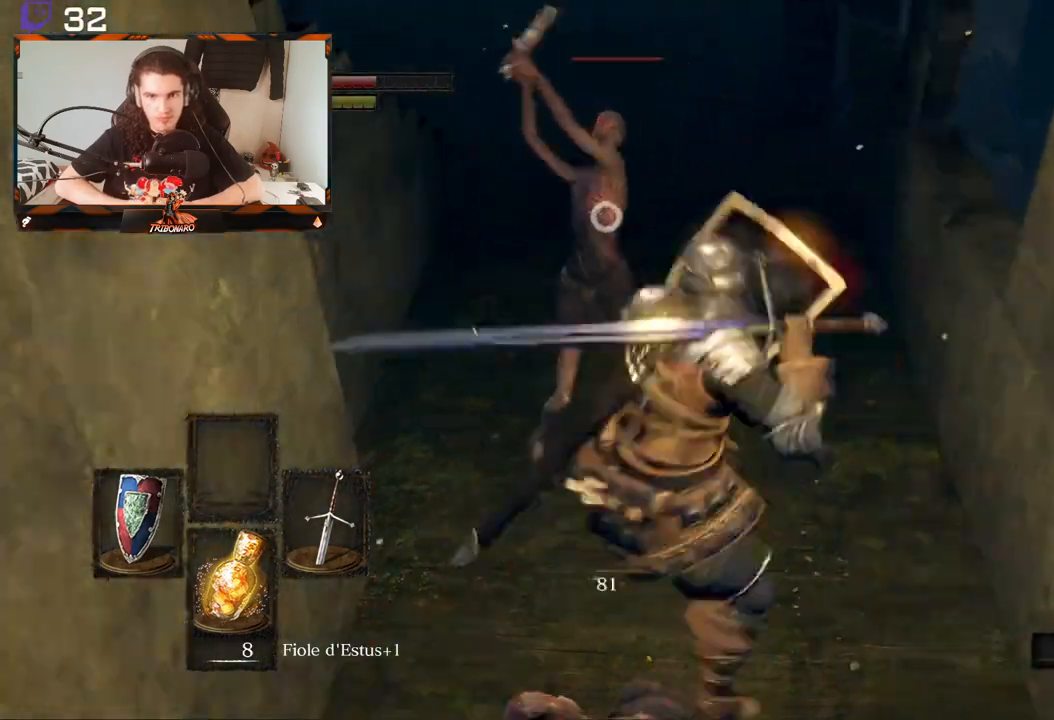
{"buttons": ["R1"], "left_stick": "up", "right_stick": "center", "events": [[117, "left_stick", "up"], [417, "L1", "up"], [467, "R1", "down"]]}
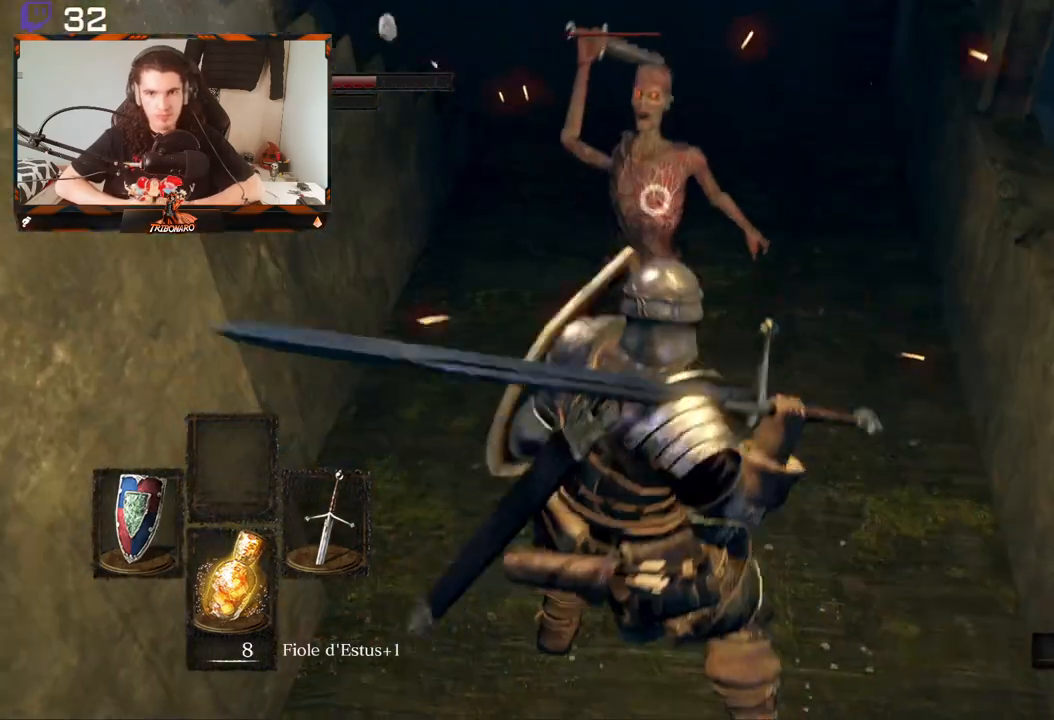
{"buttons": [], "left_stick": "center", "right_stick": "center", "events": [[50, "R1", "up"], [250, "left_stick", "center"], [383, "R1", "down"], [483, "R1", "up"]]}
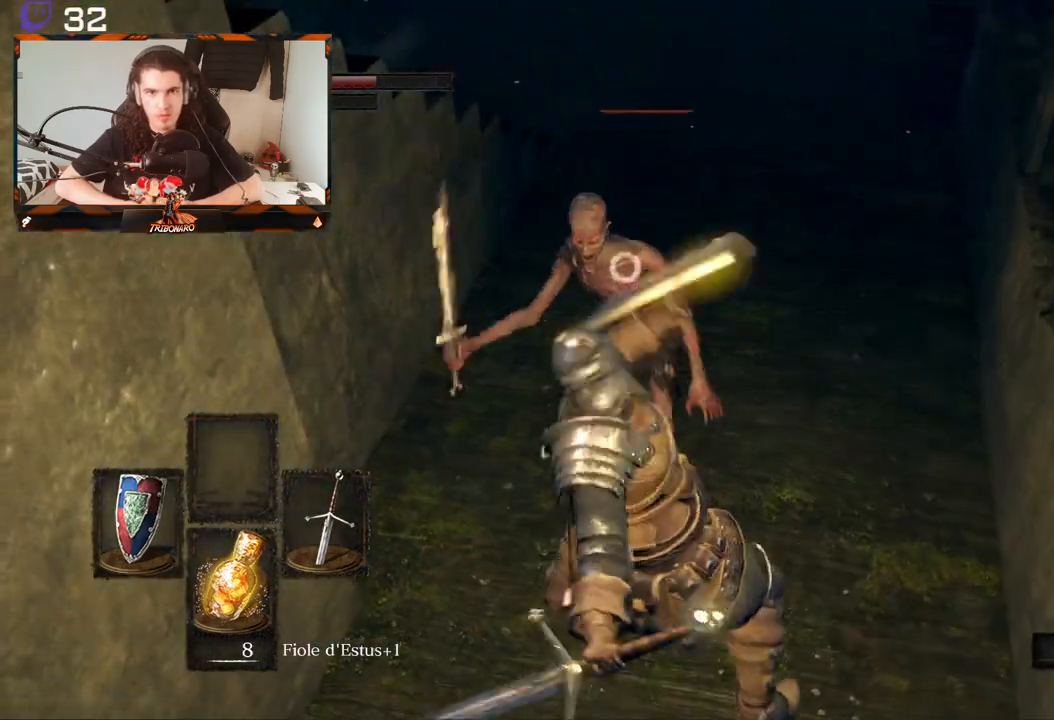
{"buttons": [], "left_stick": "up", "right_stick": "up"}
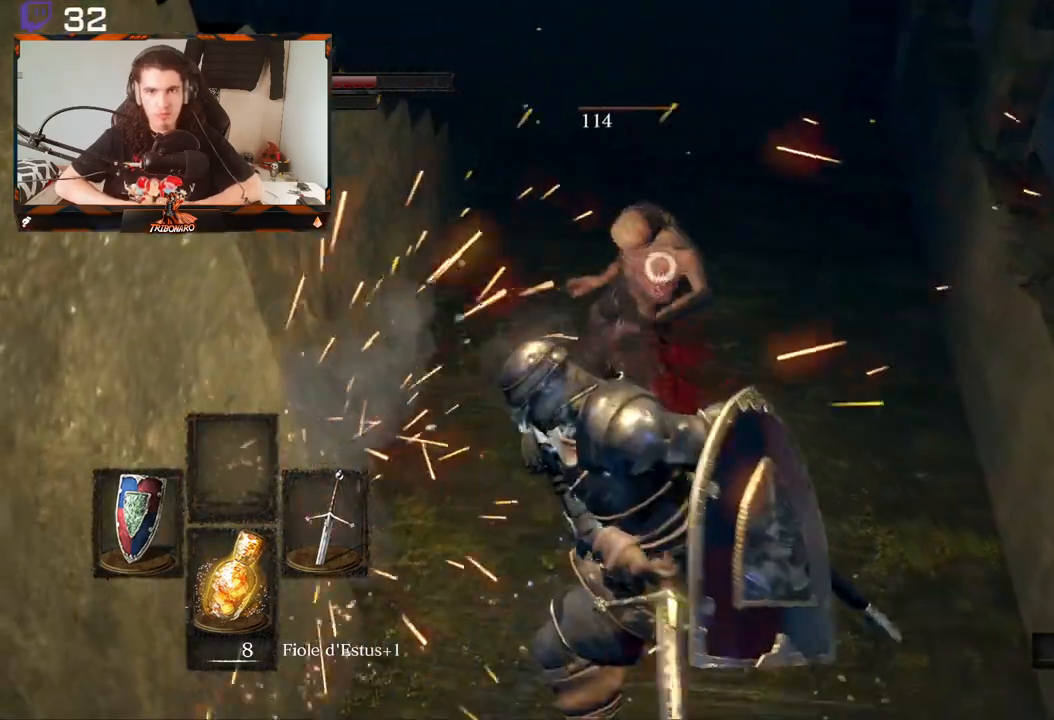
{"buttons": [], "left_stick": "center", "right_stick": "up", "events": [[83, "right_stick", "center"], [350, "right_stick", "up"], [367, "left_stick", "center"]]}
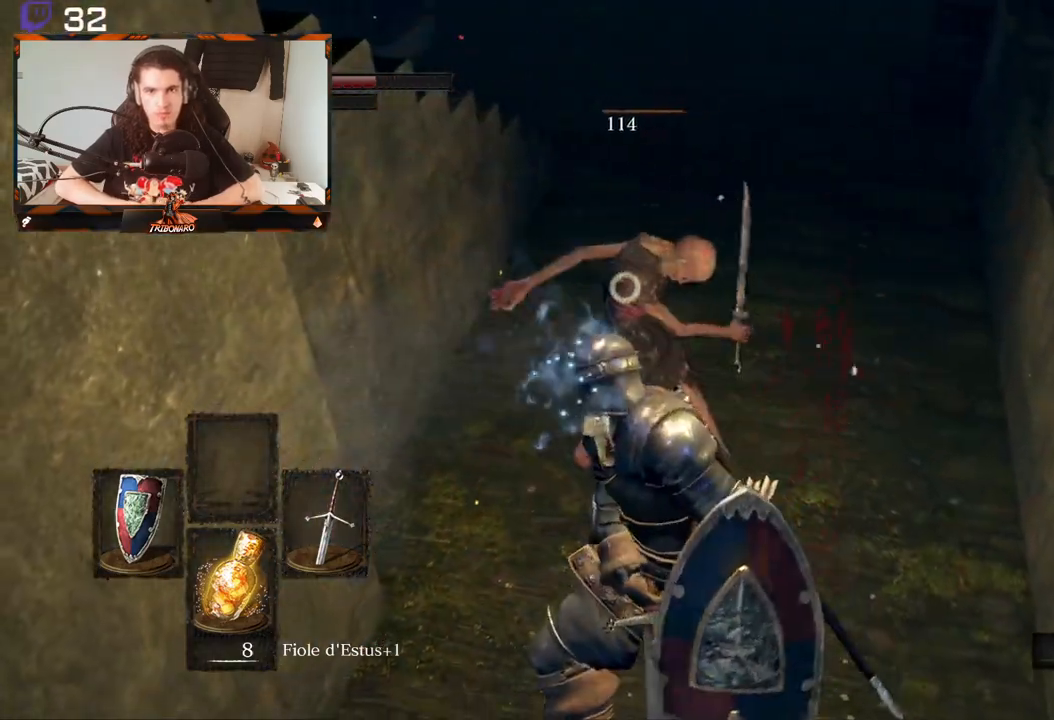
{"buttons": [], "left_stick": "up-right", "right_stick": "center", "events": [[33, "right_stick", "center"], [133, "left_stick", "up-right"], [167, "right_stick", "up"], [317, "right_stick", "center"]]}
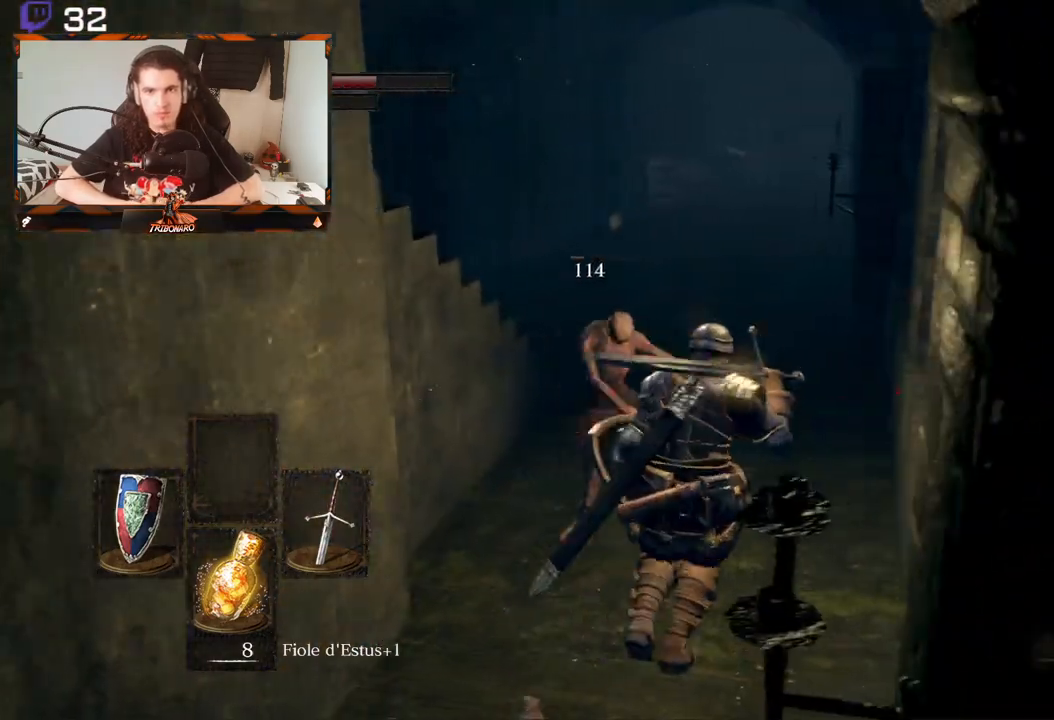
{"buttons": [], "left_stick": "up", "right_stick": "center", "events": [[50, "left_stick", "up"]]}
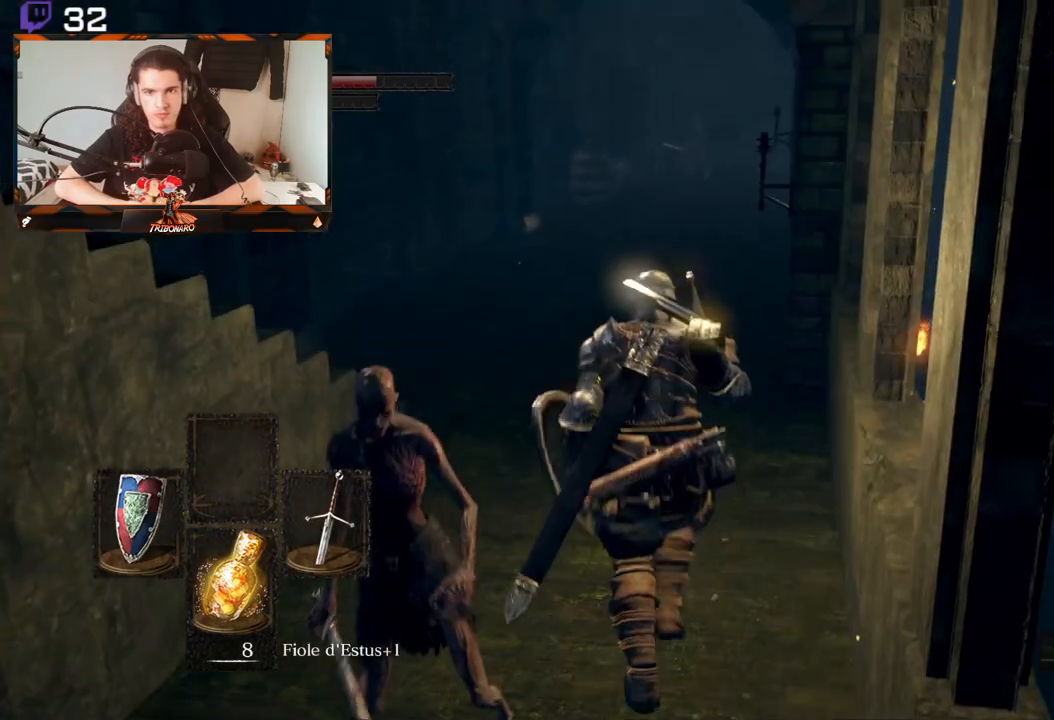
{"buttons": [], "left_stick": "up", "right_stick": "center", "events": [[133, "R3", "down"], [217, "R3", "up"]]}
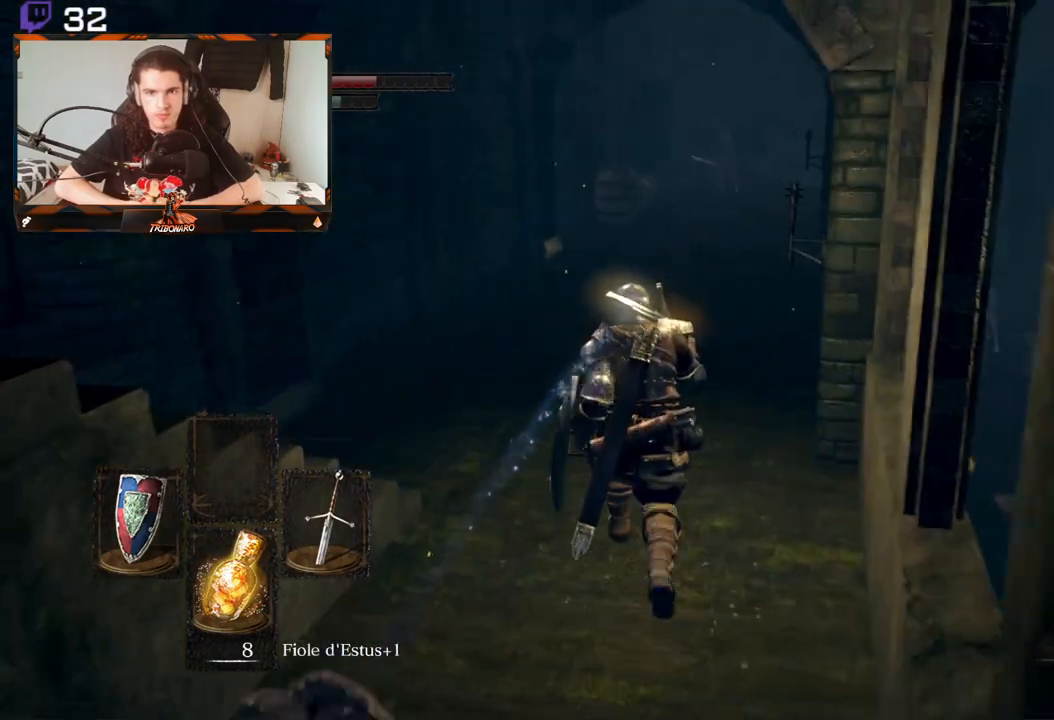
{"buttons": ["B"], "left_stick": "up", "right_stick": "center", "events": [[450, "B", "down"]]}
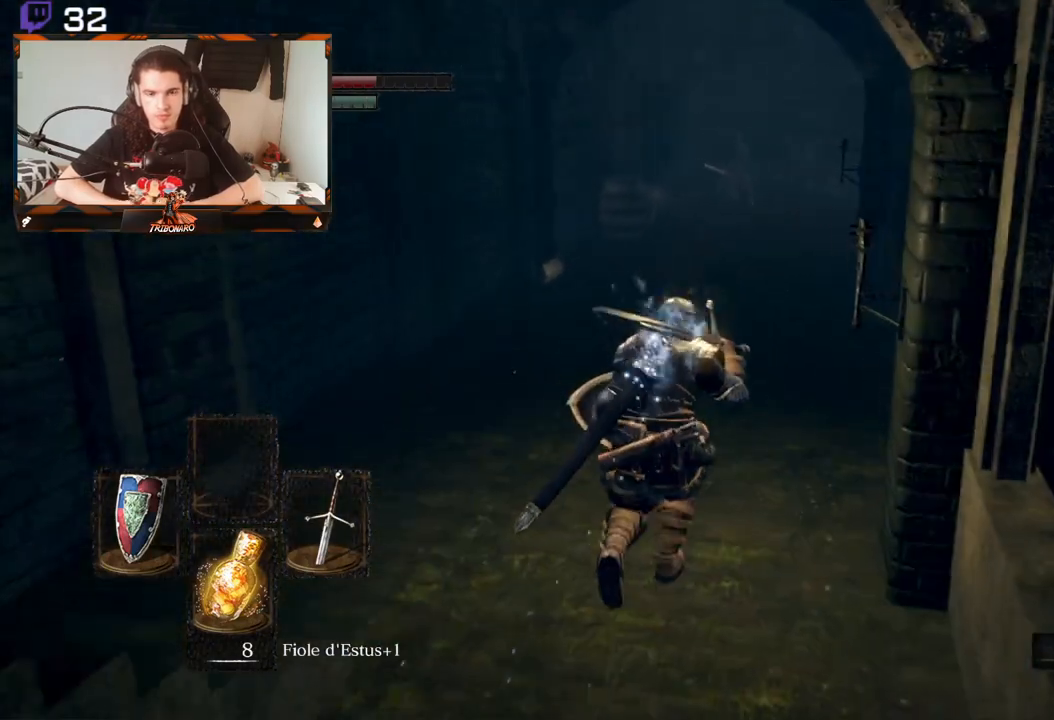
{"buttons": ["B"], "left_stick": "up", "right_stick": "center", "events": []}
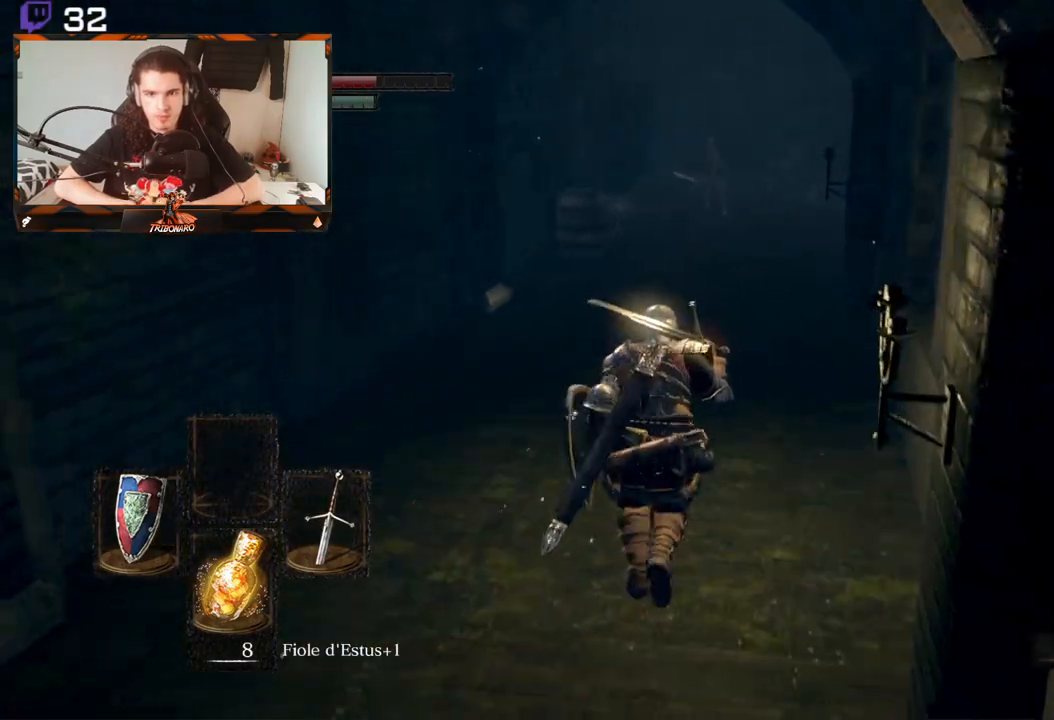
{"buttons": ["B"], "left_stick": "up", "right_stick": "center", "events": []}
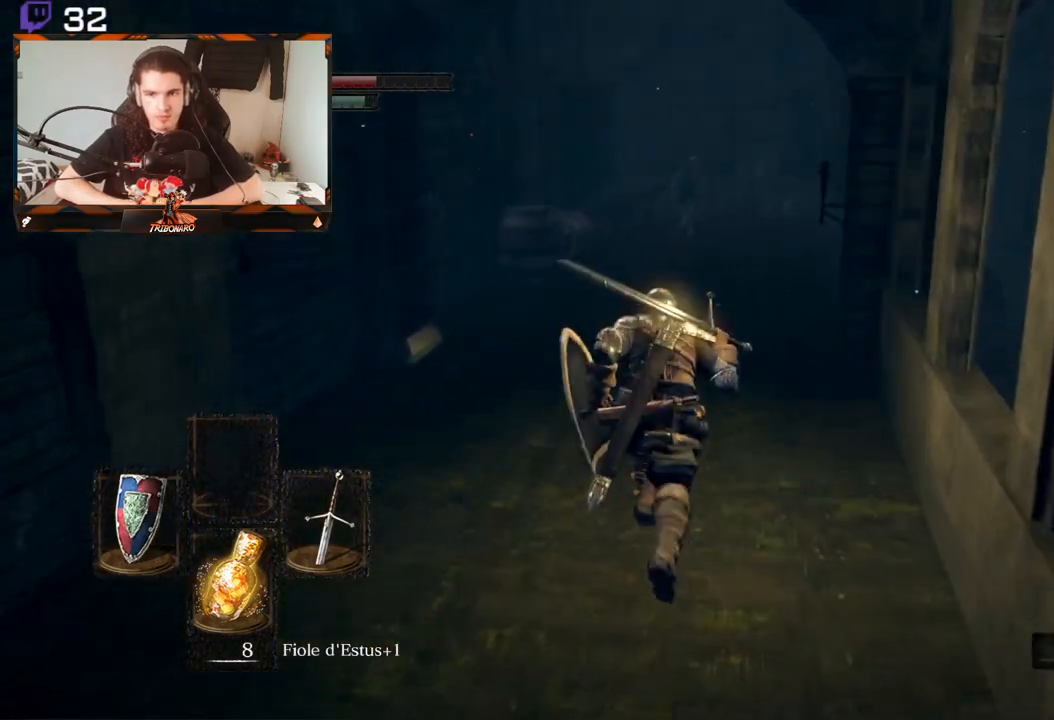
{"buttons": ["B"], "left_stick": "up", "right_stick": "center", "events": [[17, "R3", "down"], [167, "R3", "up"]]}
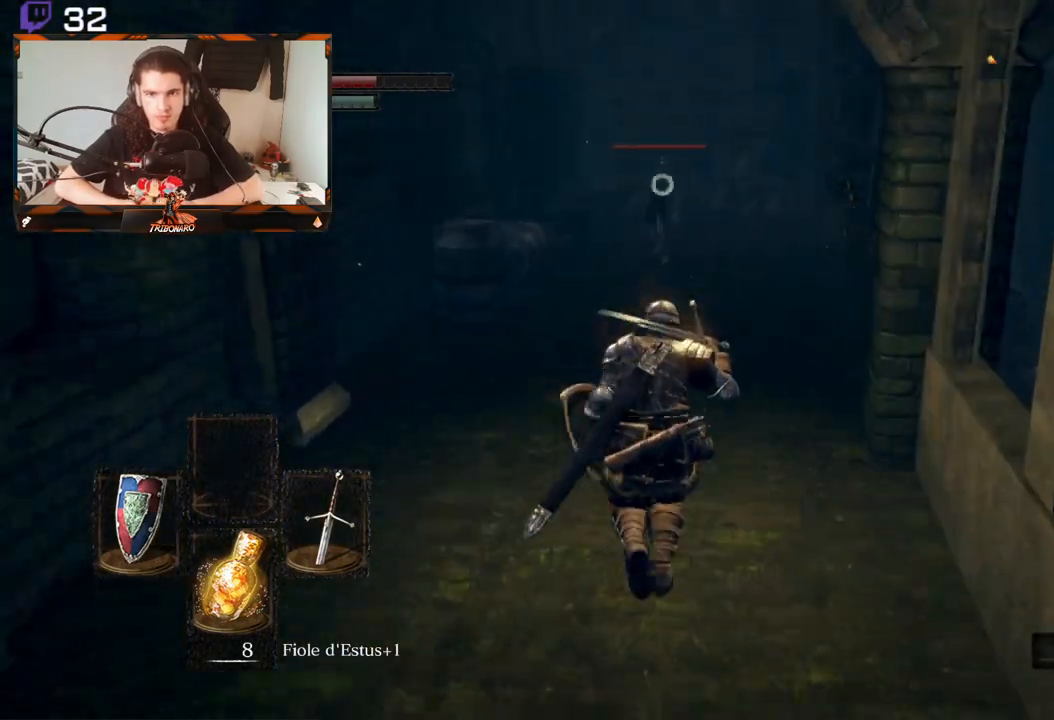
{"buttons": ["B", "R1"], "left_stick": "up", "right_stick": "center", "events": [[500, "R1", "down"]]}
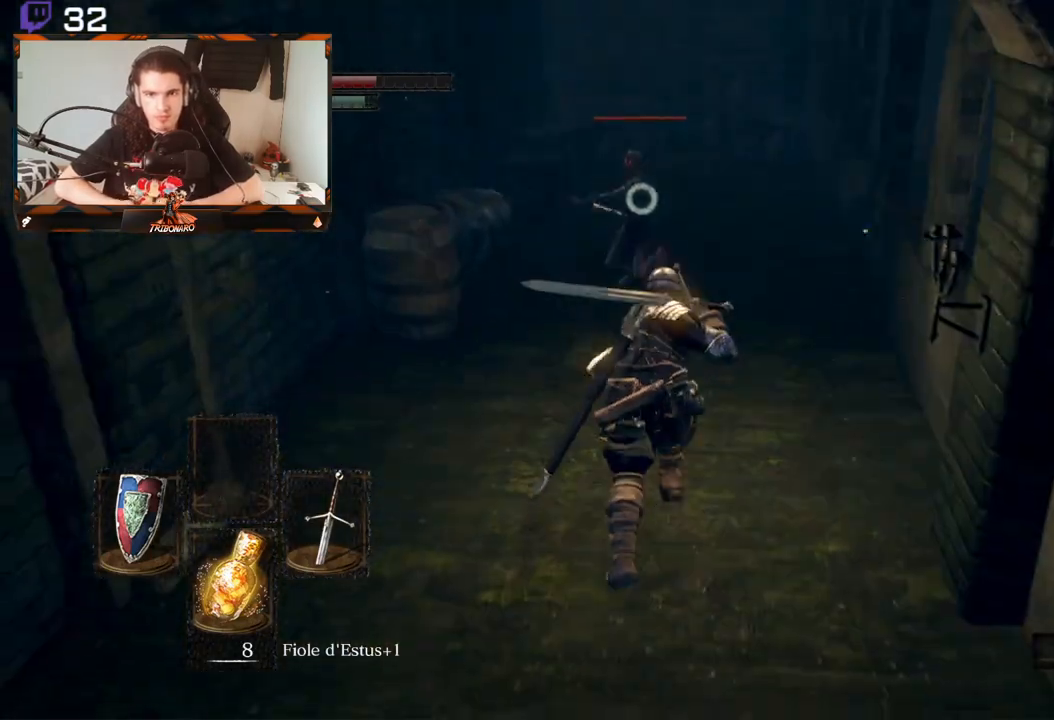
{"buttons": [], "left_stick": "up", "right_stick": "center", "events": [[50, "B", "up"], [100, "R1", "up"]]}
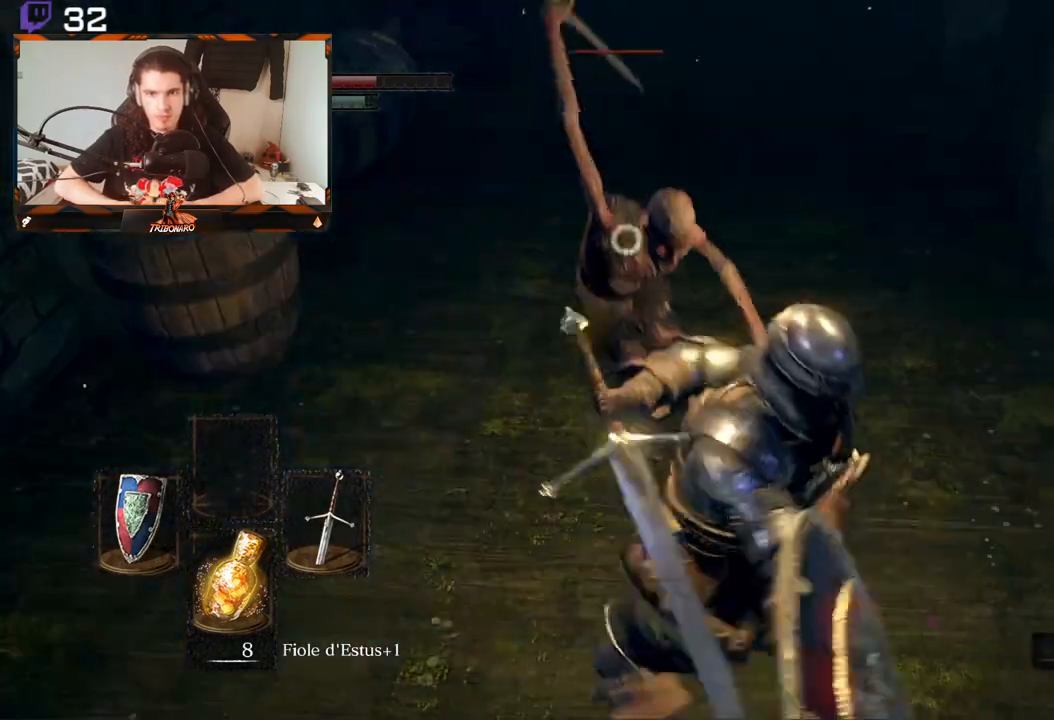
{"buttons": [], "left_stick": "center", "right_stick": "center", "events": [[400, "left_stick", "center"]]}
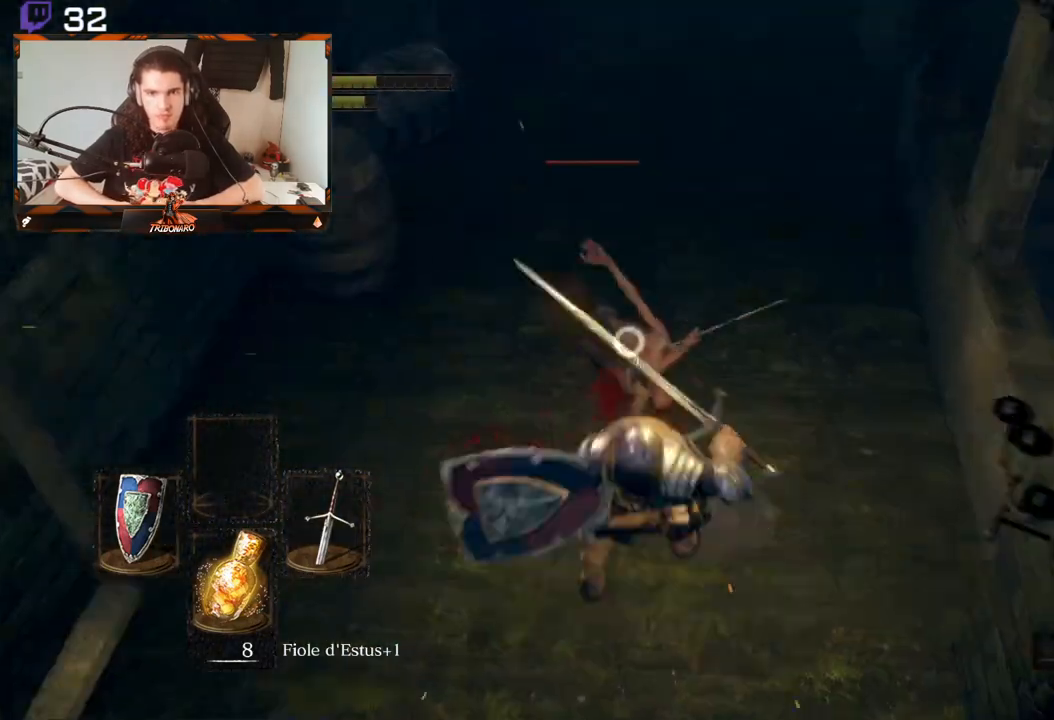
{"buttons": ["R1"], "left_stick": "up-left", "right_stick": "center", "events": [[17, "left_stick", "down"], [150, "R1", "down"], [200, "left_stick", "left"], [217, "R1", "up"], [267, "left_stick", "up-left"], [317, "R1", "down"], [383, "R1", "up"], [433, "R1", "down"]]}
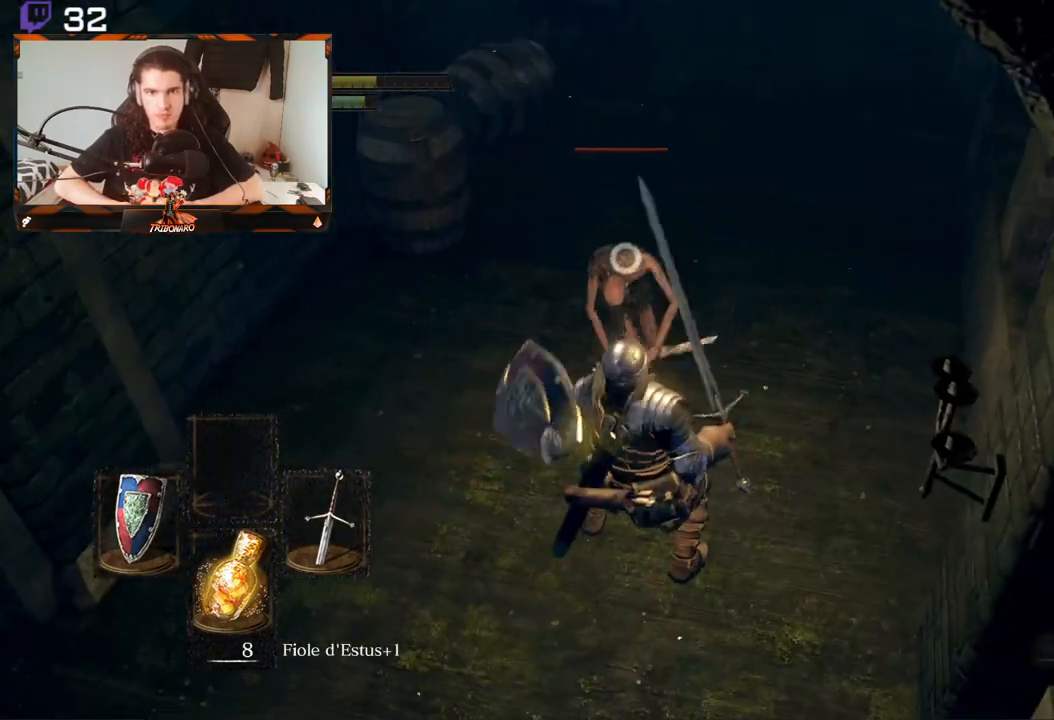
{"buttons": ["R1"], "left_stick": "up", "right_stick": "center", "events": [[17, "R1", "up"], [33, "left_stick", "up"], [83, "R1", "down"], [183, "R1", "up"], [250, "R1", "down"], [350, "R1", "up"], [417, "R1", "down"]]}
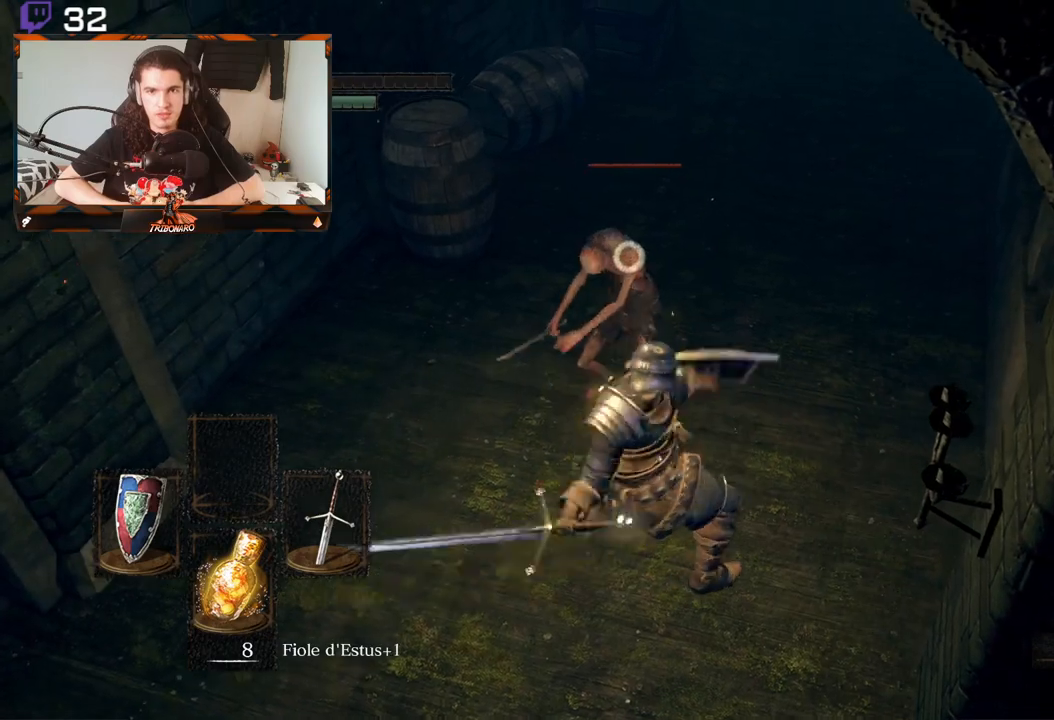
{"buttons": [], "left_stick": "center", "right_stick": "center", "events": [[17, "R1", "up"], [17, "left_stick", "center"]]}
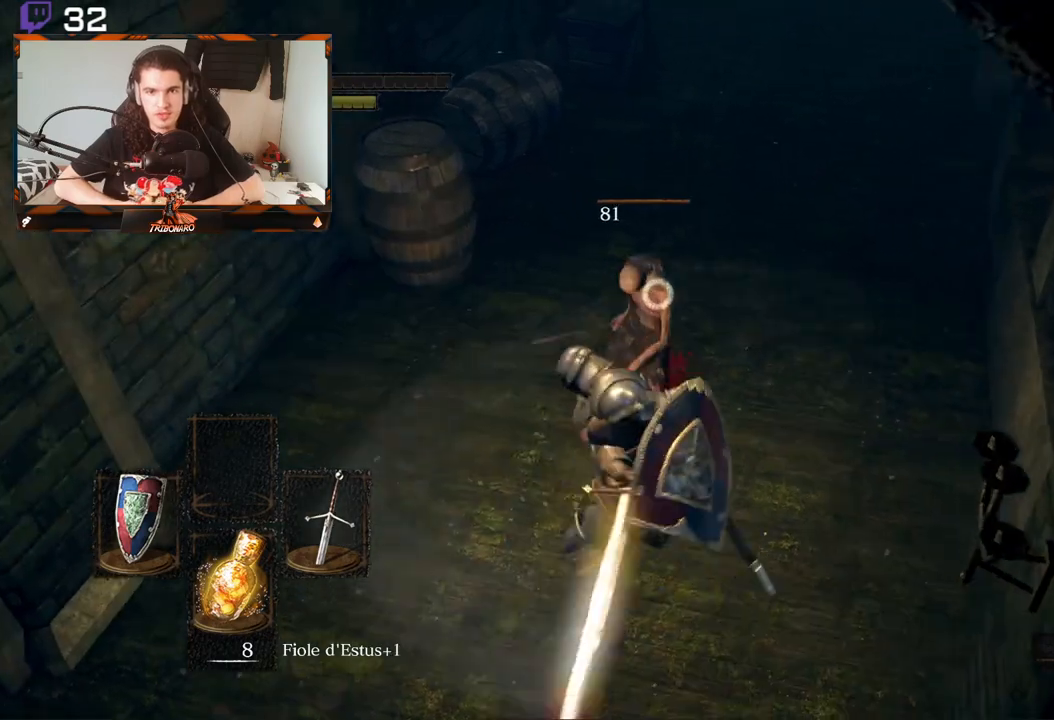
{"buttons": [], "left_stick": "up", "right_stick": "up", "events": [[17, "right_stick", "up"], [233, "right_stick", "center"], [250, "left_stick", "up"], [467, "right_stick", "up"]]}